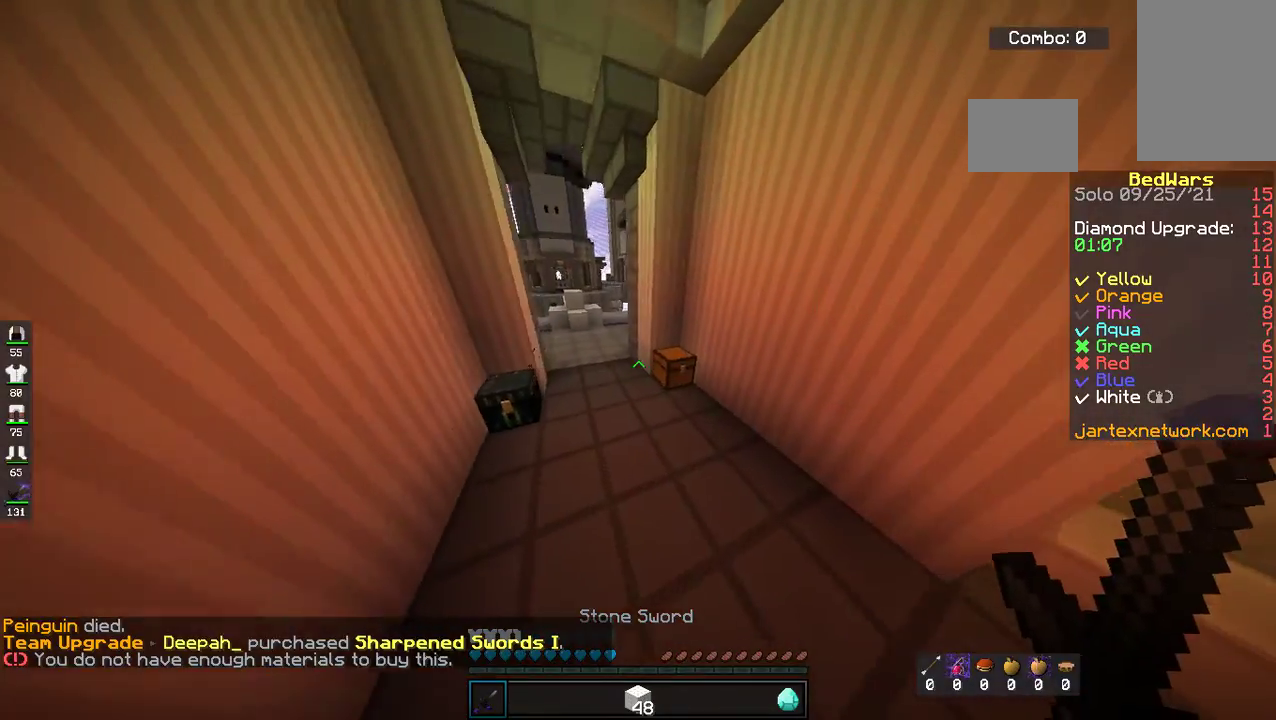
Gameplay with keyboard and mouse; each line is a JSON object with the keys and mouse buttons held at the frame after it. "events" lists presses ("down") and releases ("up") of "a", "d", "s", "space", "w", "mouse_left" and "mouse_right" between this image and that frame as [ms after this image, input, new state], when the widget could be followed in between. "mouse_left", "mouse_right" = the "left", "right" buttons of the "mouse" list. No other keys are recorded. Fast repeated clicks can show as one long hold. Mouse movement is not recorded.
{"keys": [], "mouse": [], "events": [[84, "d", "up"], [335, "mouse_left", "down"], [385, "w", "up"], [468, "mouse_left", "up"]]}
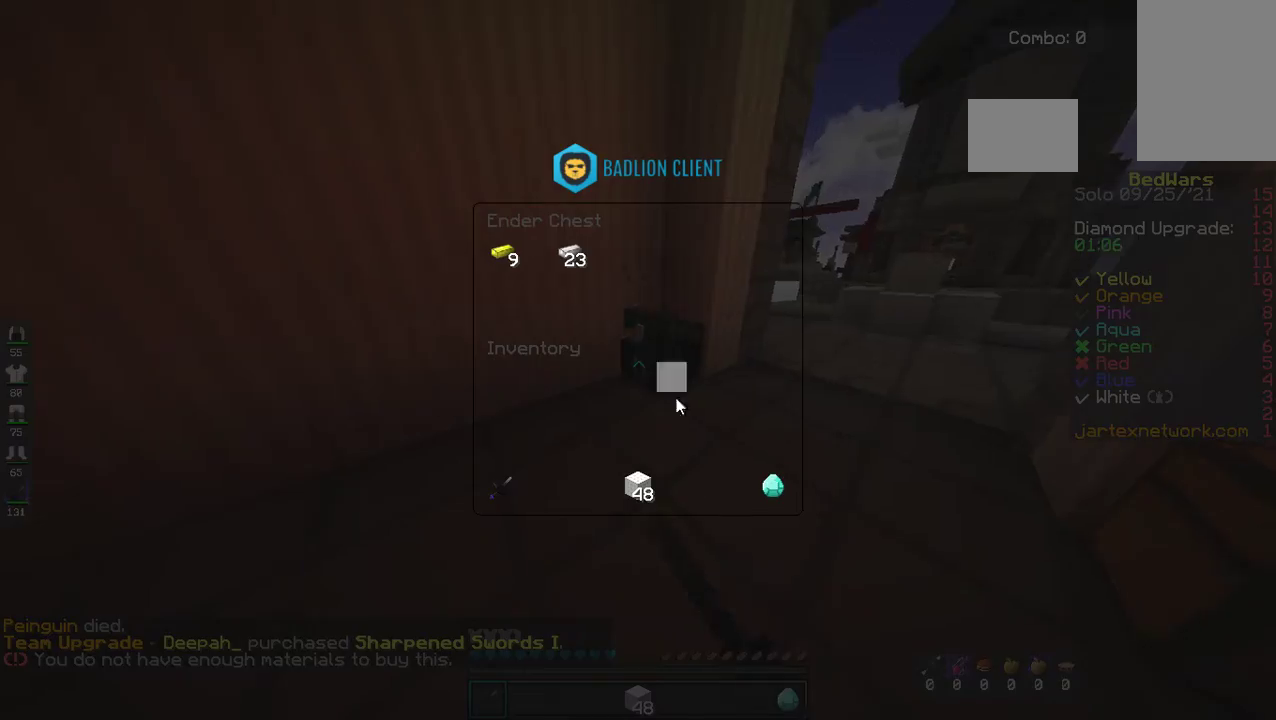
{"keys": [], "mouse": [], "events": []}
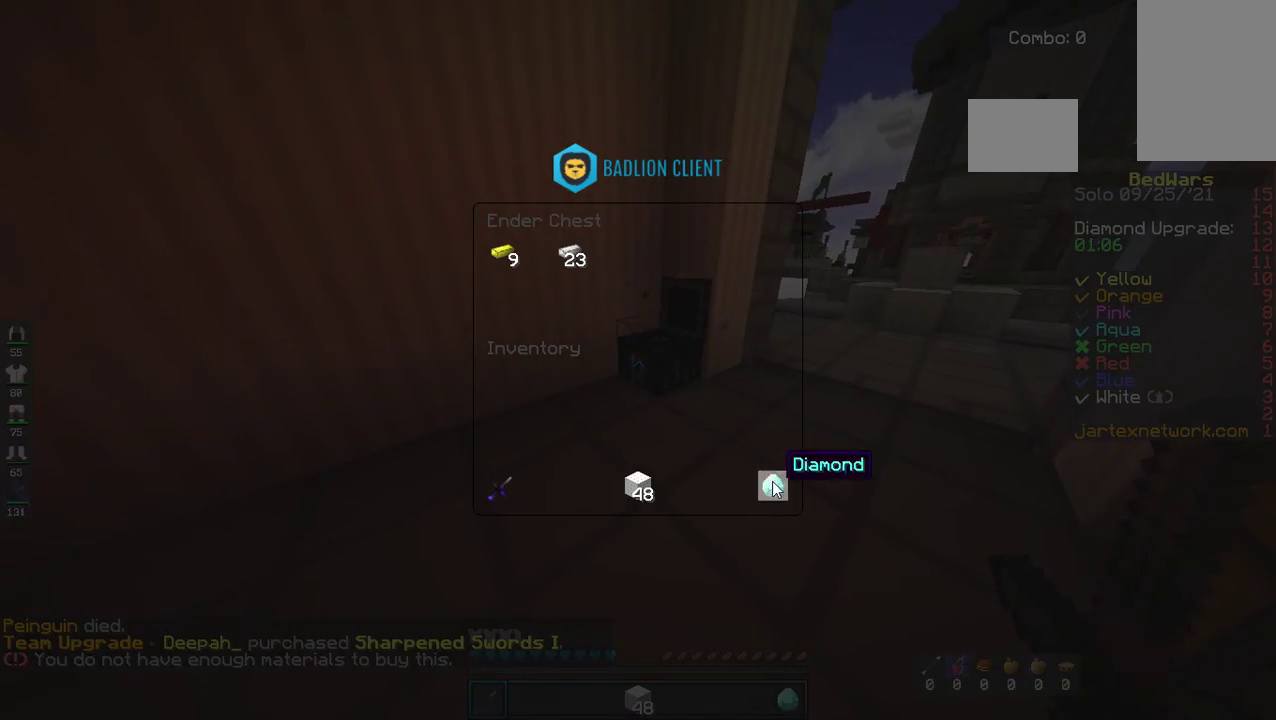
{"keys": [], "mouse": [], "events": []}
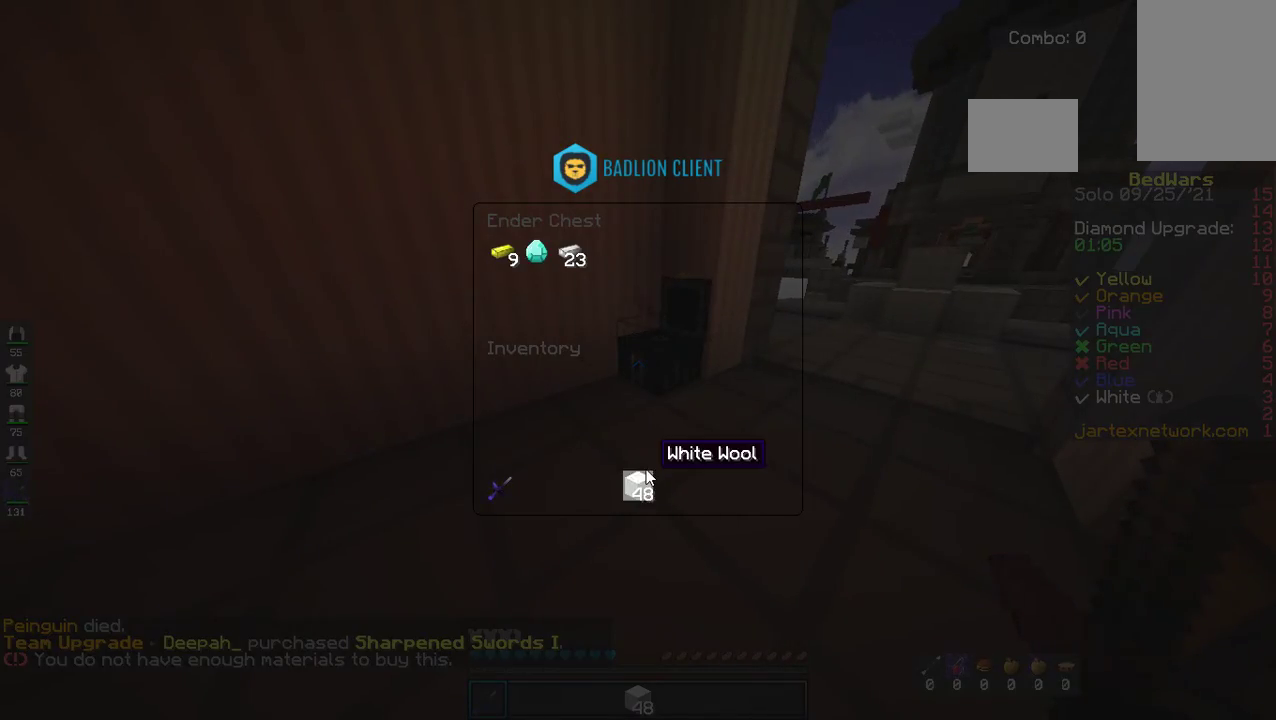
{"keys": [], "mouse": [], "events": []}
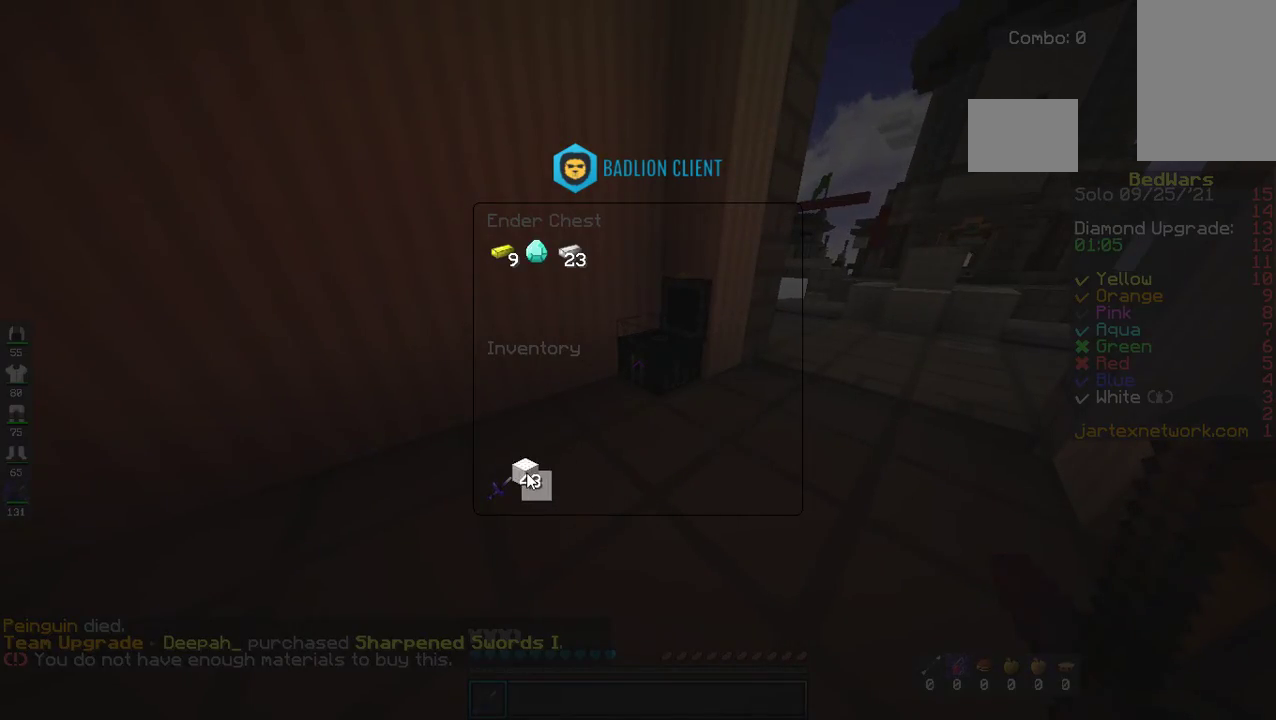
{"keys": ["space", "w"], "mouse": [], "events": [[318, "w", "down"], [418, "space", "down"]]}
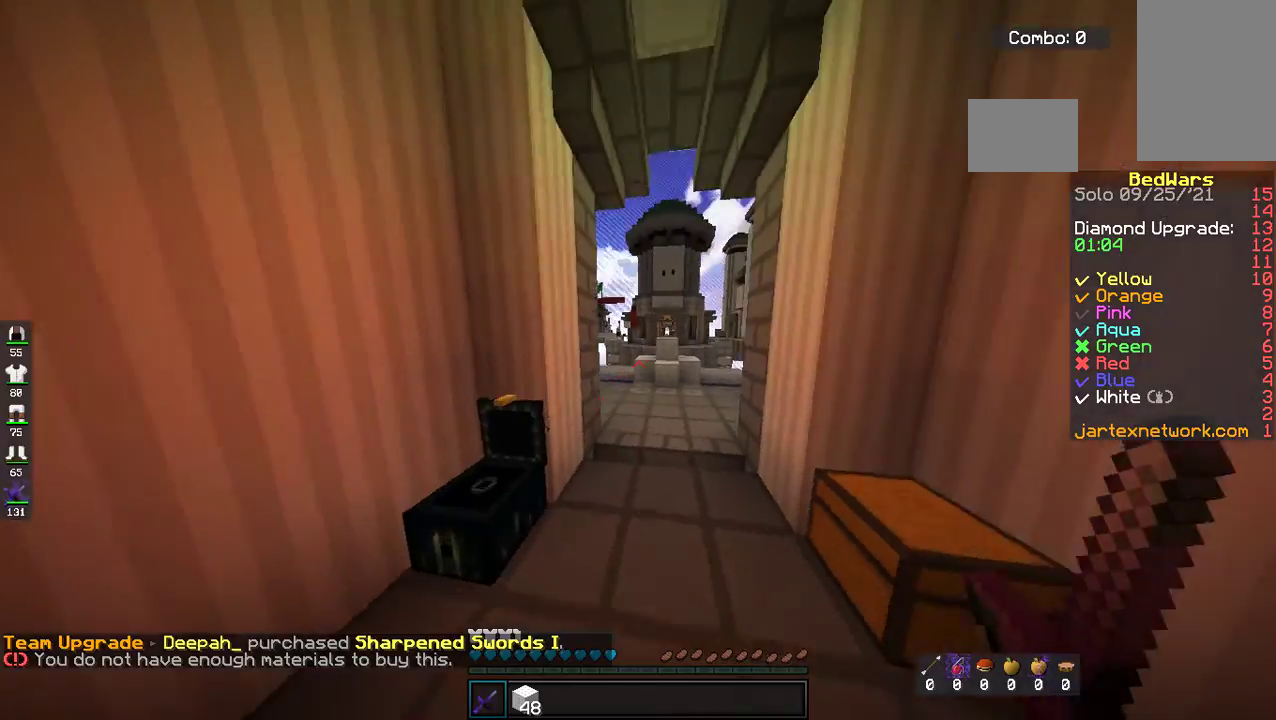
{"keys": ["space", "w"], "mouse": [], "events": [[184, "space", "up"], [419, "space", "down"]]}
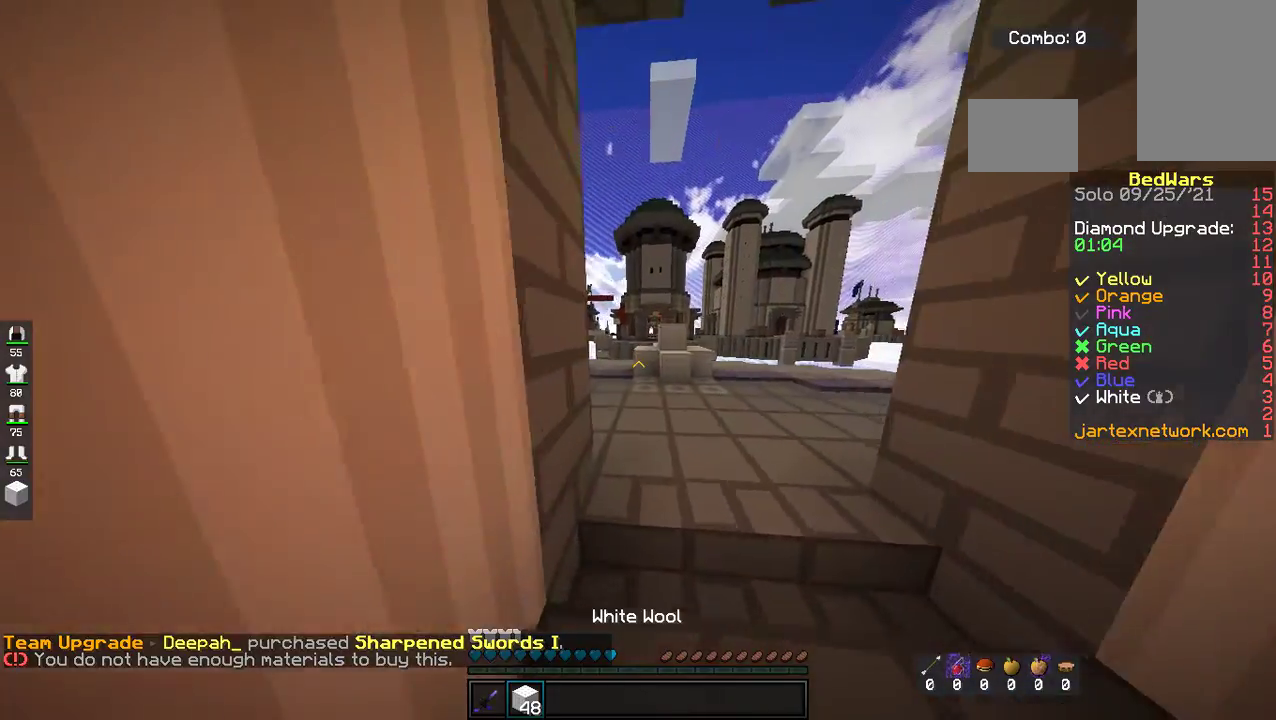
{"keys": ["w"], "mouse": [], "events": [[101, "d", "down"], [184, "space", "up"], [352, "d", "up"]]}
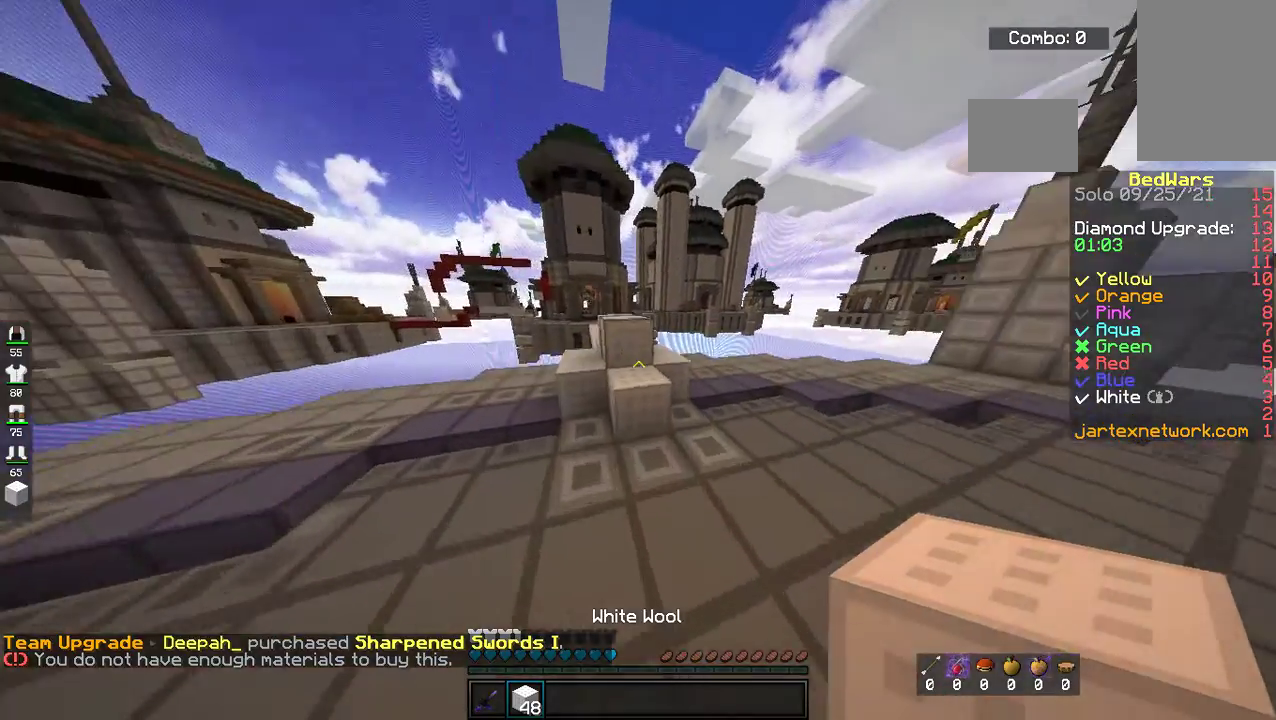
{"keys": ["w"], "mouse": [], "events": [[184, "space", "down"], [435, "space", "up"]]}
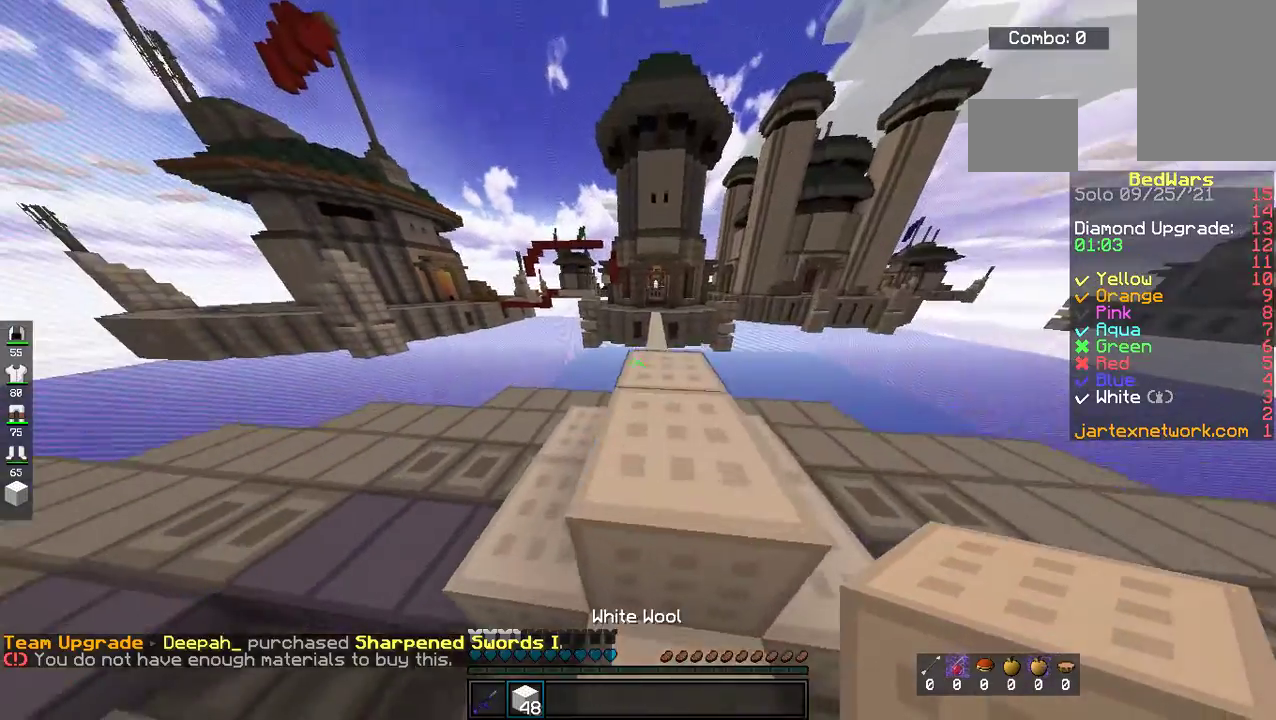
{"keys": ["space", "w"], "mouse": [], "events": [[33, "space", "down"], [334, "space", "up"], [435, "space", "down"]]}
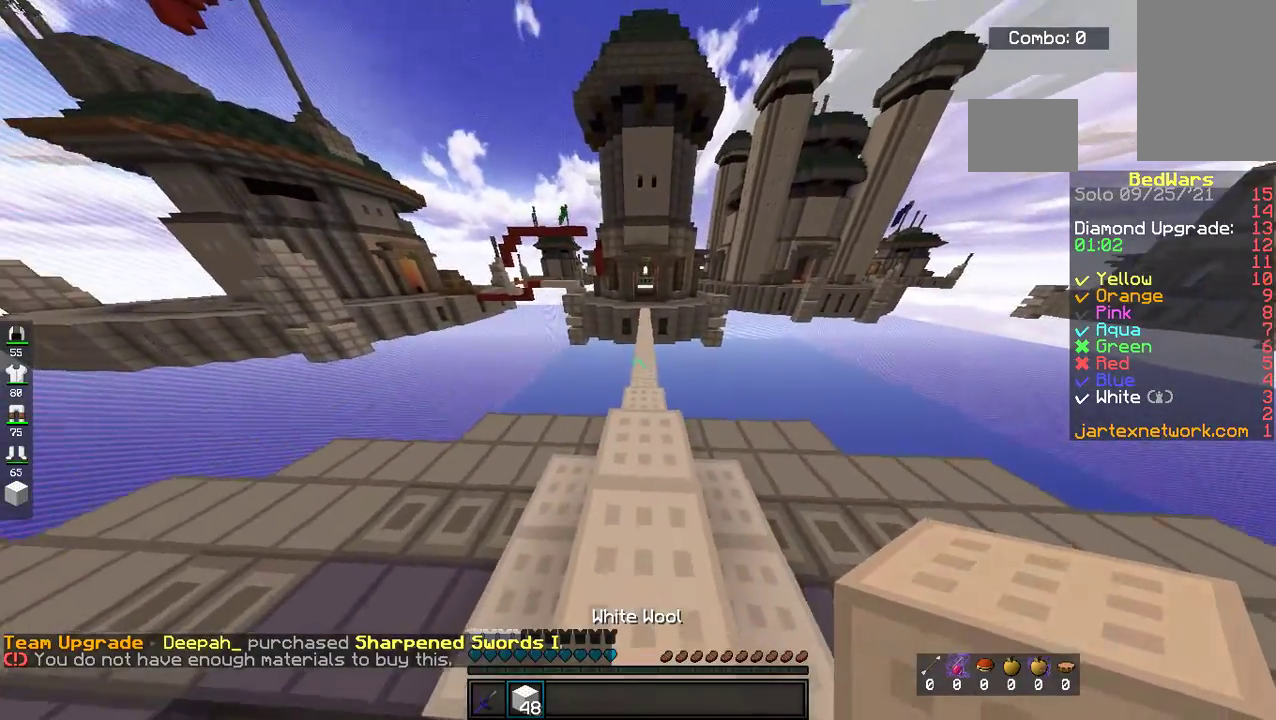
{"keys": ["w"], "mouse": [], "events": [[335, "space", "up"]]}
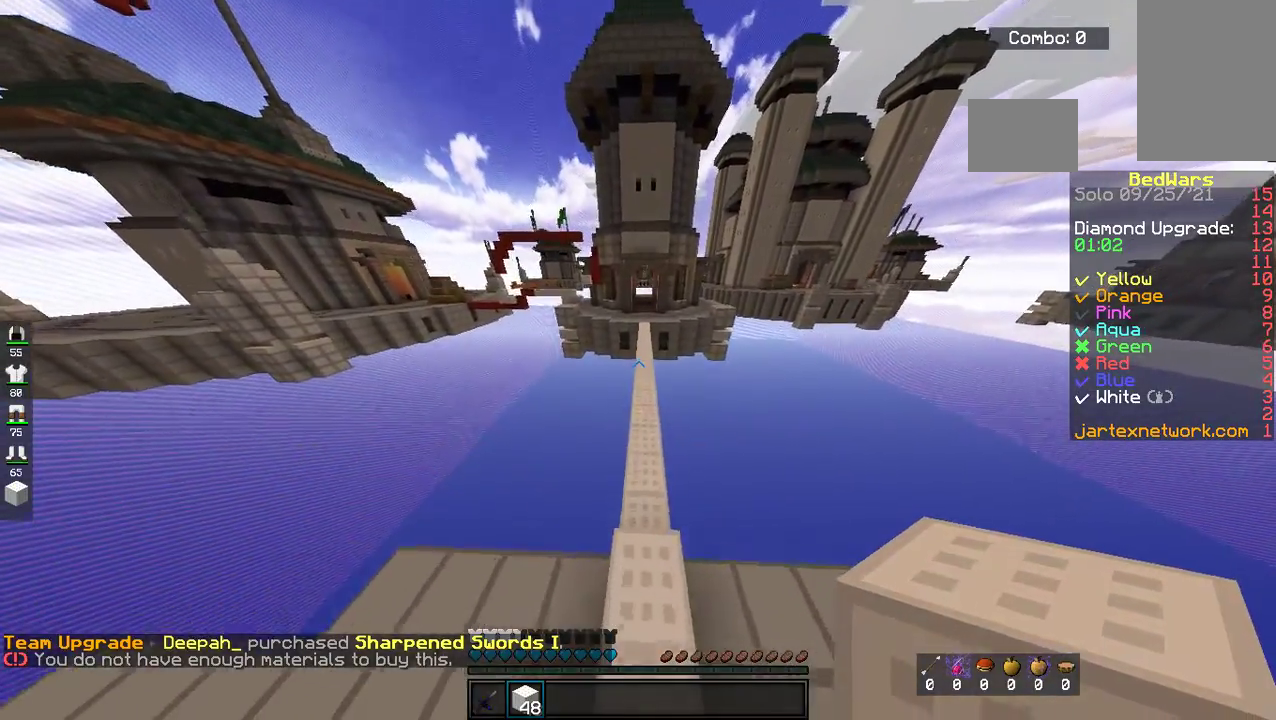
{"keys": ["space", "w"], "mouse": [], "events": [[134, "space", "down"]]}
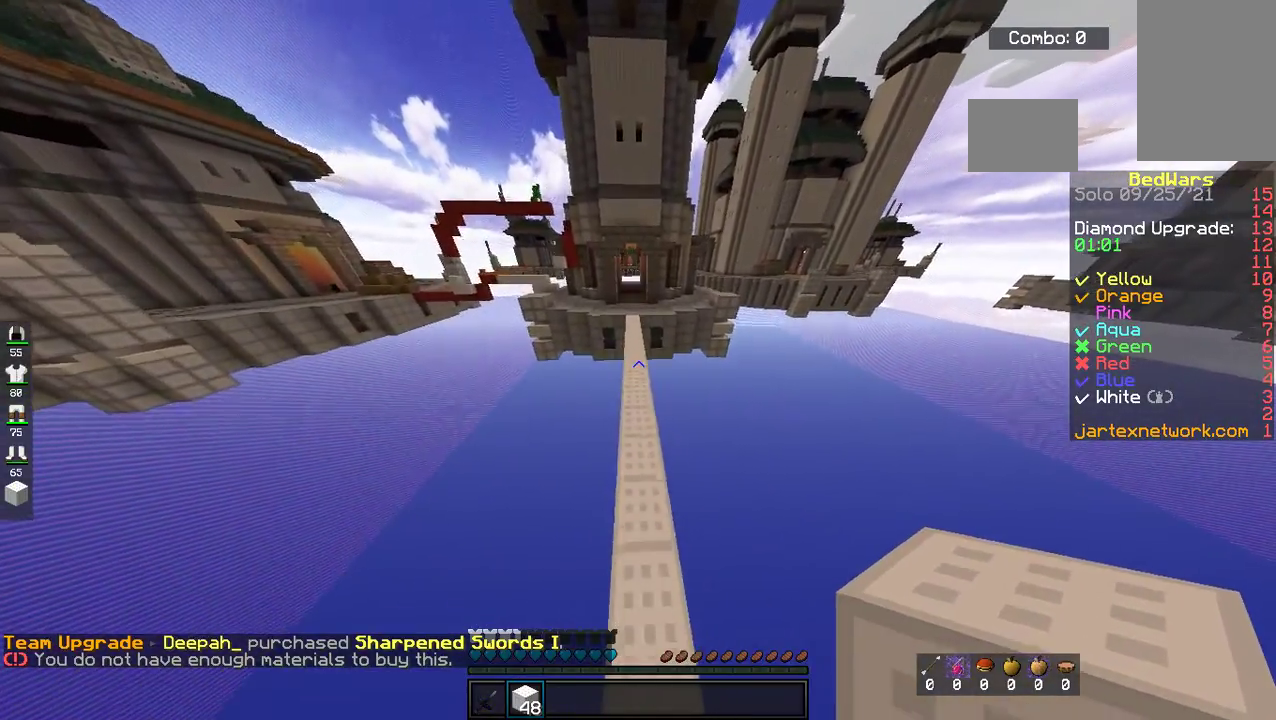
{"keys": ["space", "w"], "mouse": [], "events": [[83, "space", "up"], [334, "space", "down"]]}
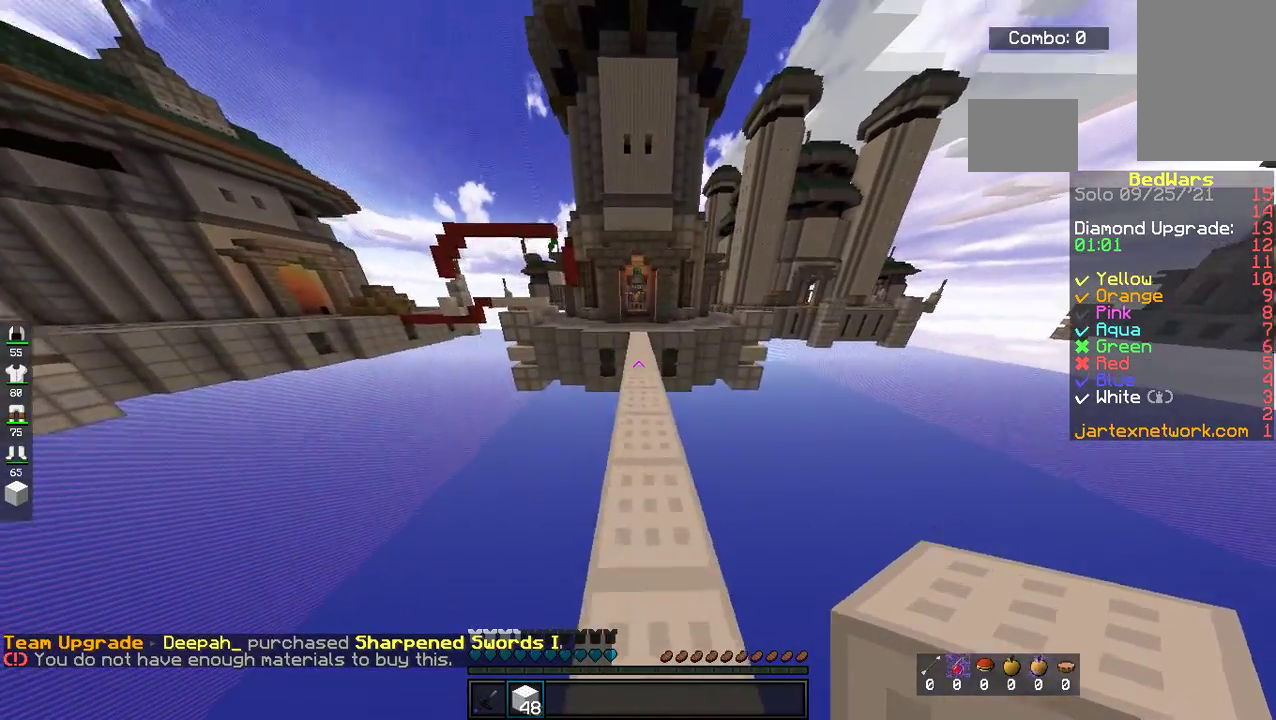
{"keys": ["space", "w"], "mouse": [], "events": [[335, "space", "up"], [469, "space", "down"]]}
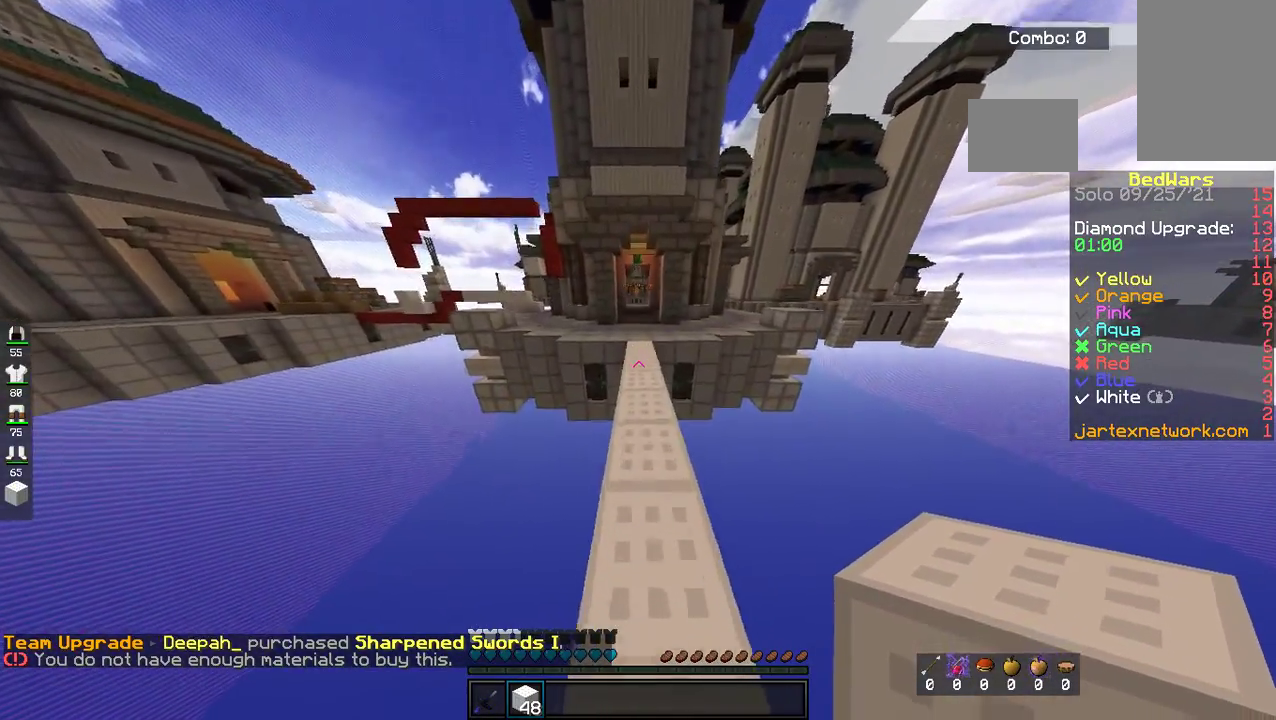
{"keys": ["w"], "mouse": [], "events": [[368, "space", "up"]]}
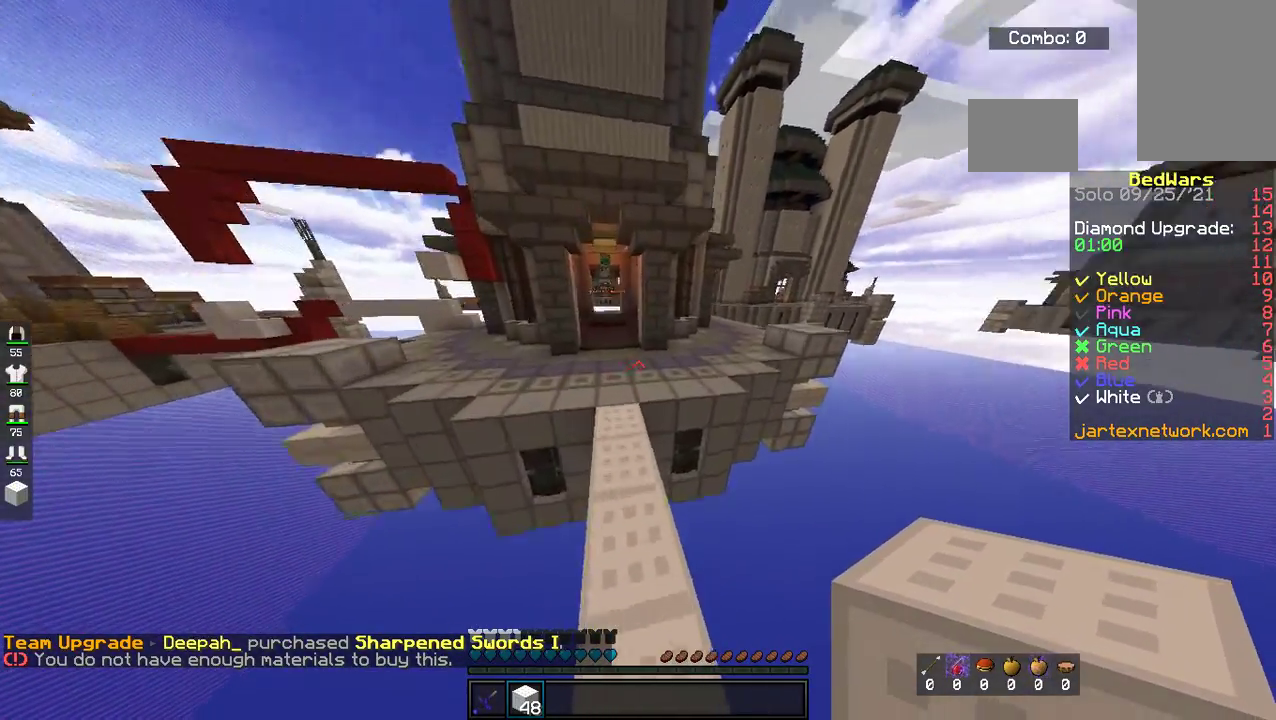
{"keys": ["w"], "mouse": [], "events": [[217, "space", "down"], [468, "space", "up"]]}
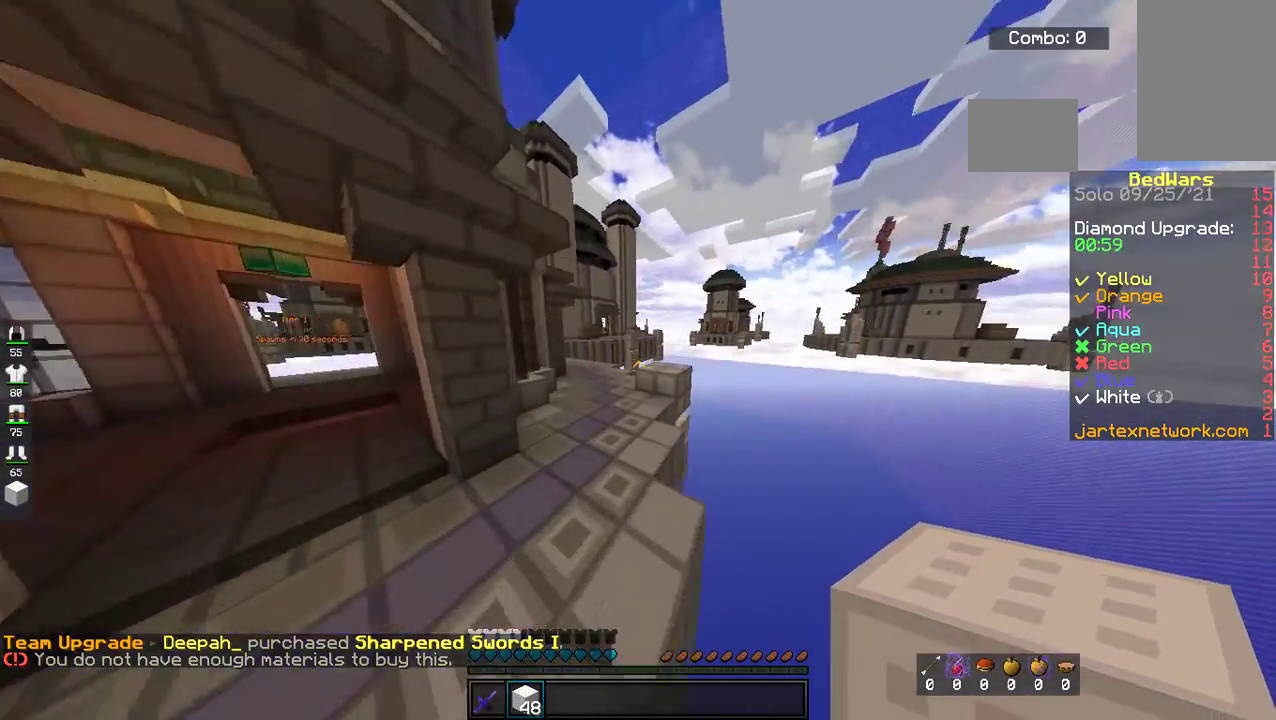
{"keys": ["space", "w"], "mouse": [], "events": [[268, "space", "down"]]}
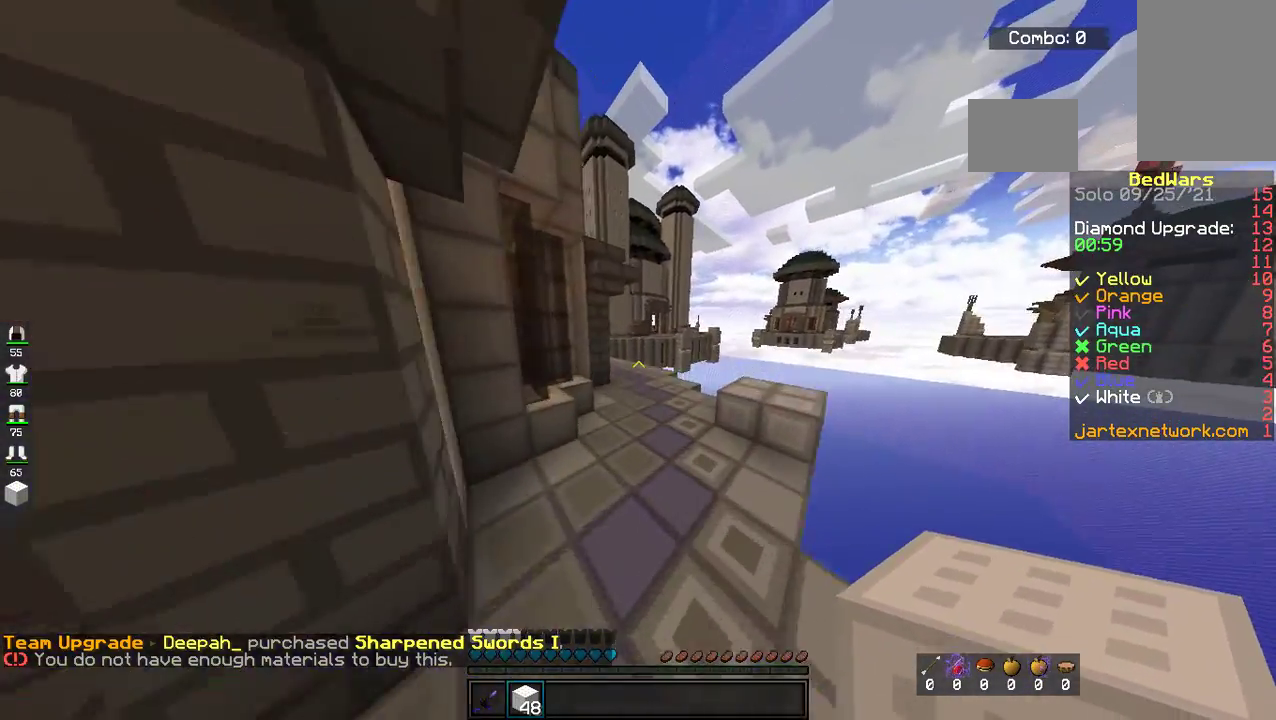
{"keys": ["space", "w"], "mouse": [], "events": [[50, "space", "up"], [335, "space", "down"]]}
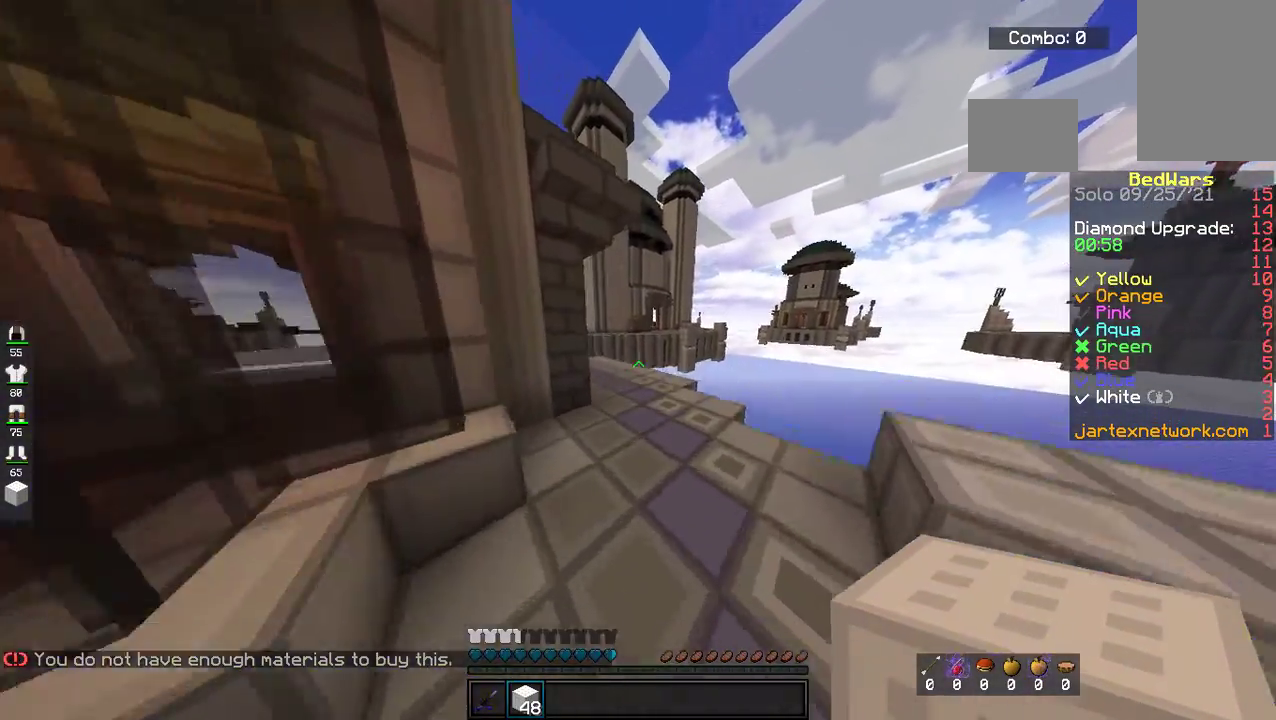
{"keys": ["space", "w"], "mouse": [], "events": [[134, "space", "up"], [435, "space", "down"]]}
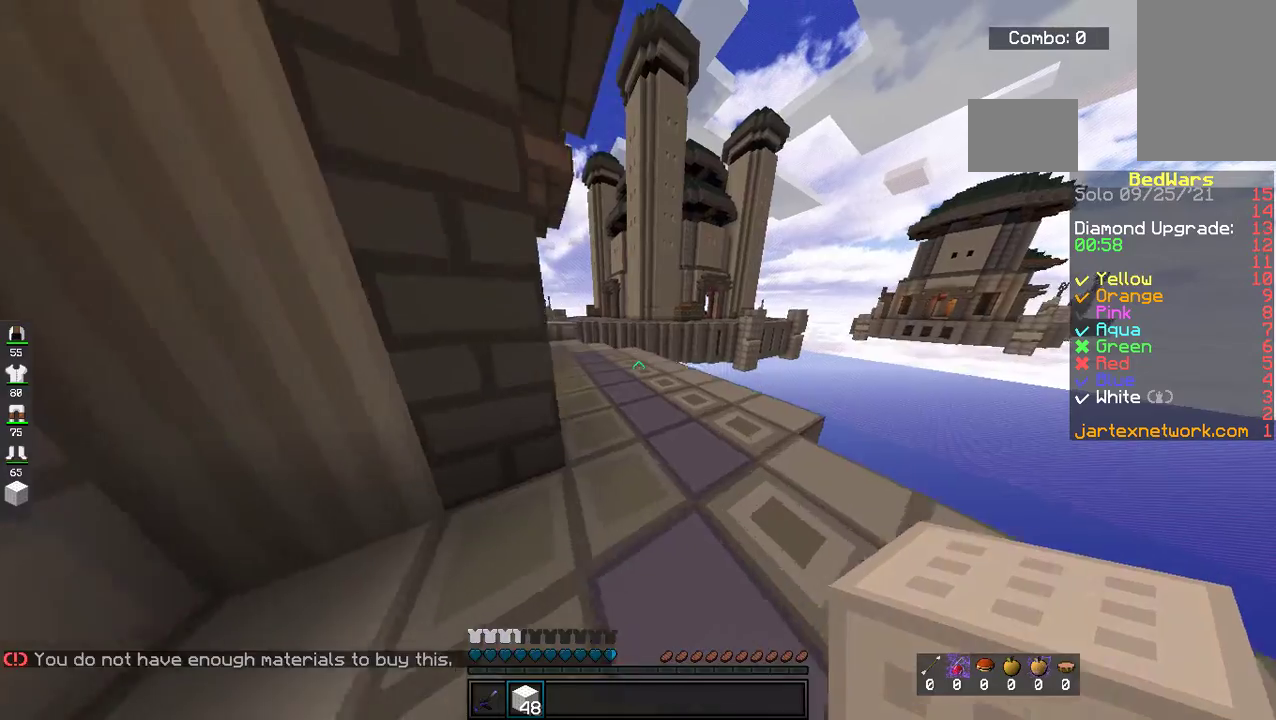
{"keys": ["w"], "mouse": [], "events": [[234, "space", "up"]]}
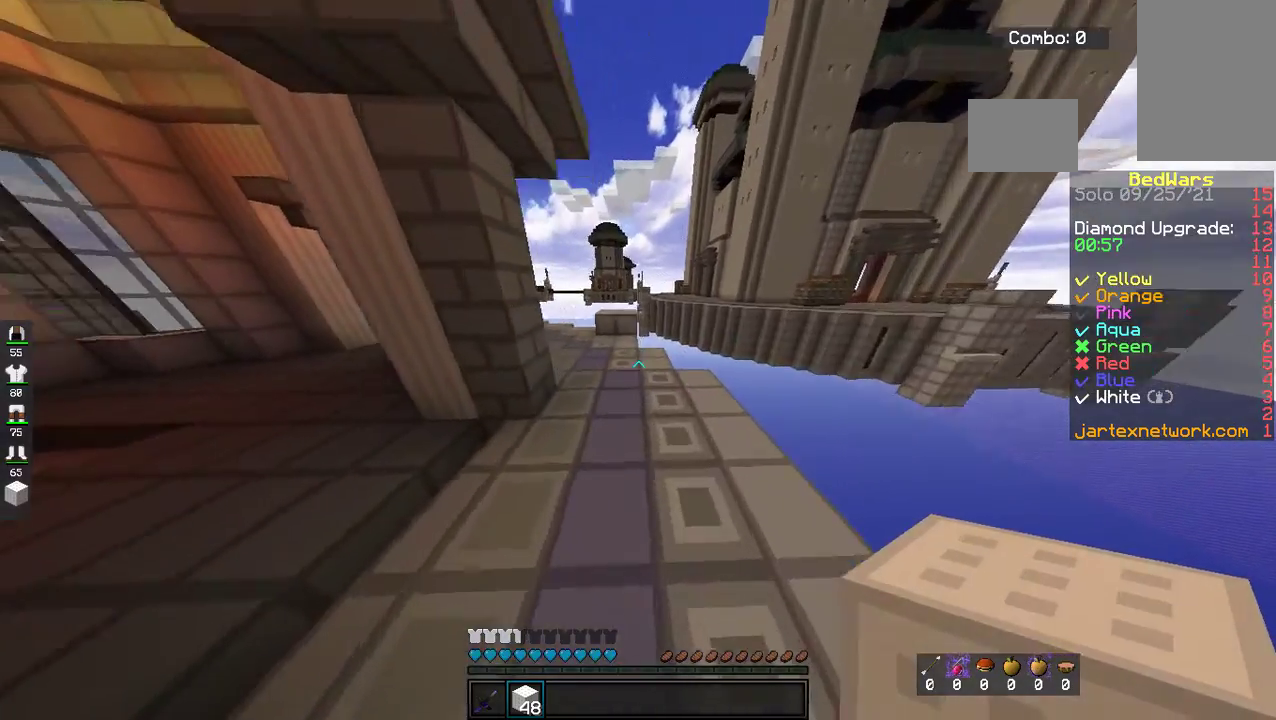
{"keys": ["a", "w"], "mouse": [], "events": [[34, "space", "down"], [134, "a", "down"], [285, "space", "up"]]}
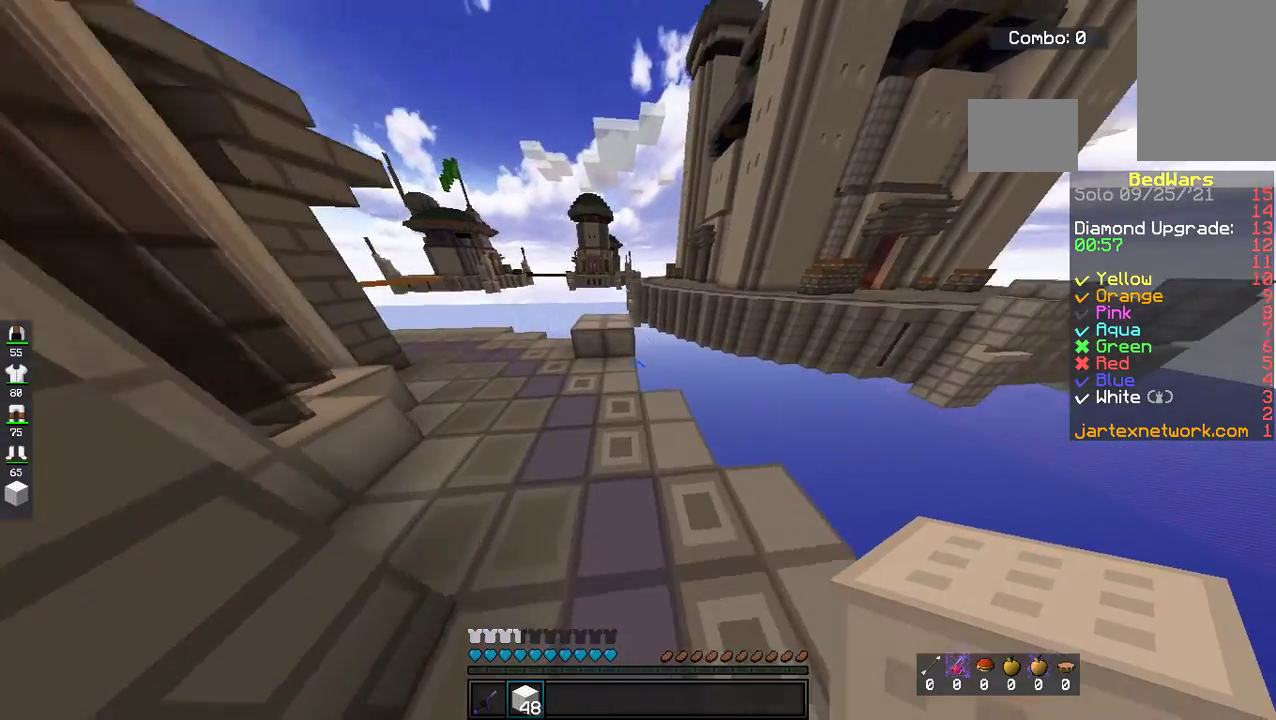
{"keys": ["w"], "mouse": [], "events": [[84, "a", "up"]]}
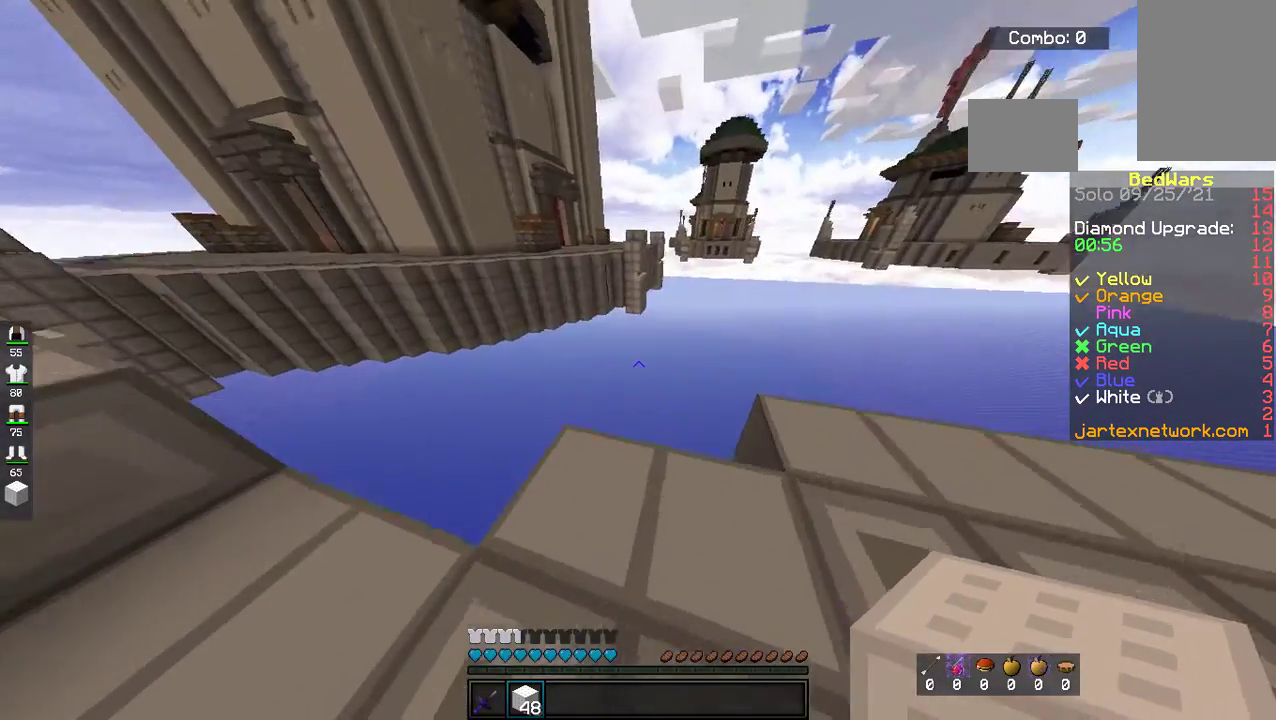
{"keys": ["w"], "mouse": [], "events": []}
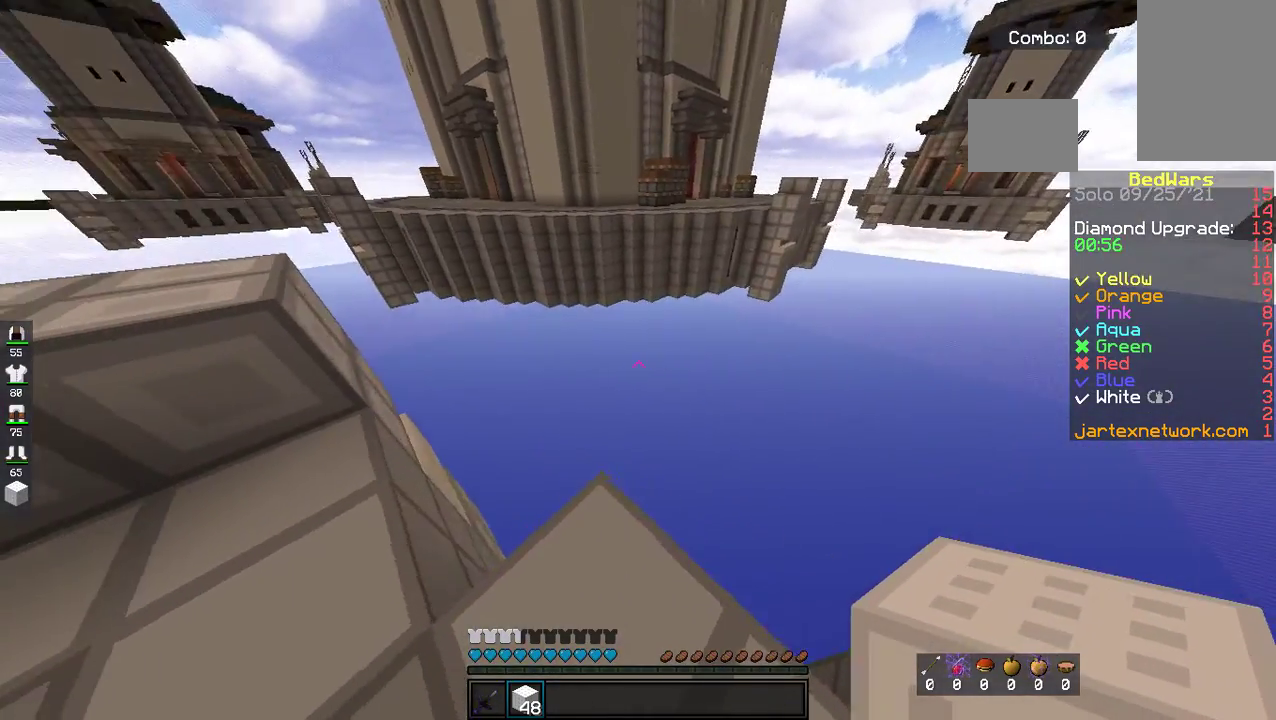
{"keys": ["a"], "mouse": [], "events": [[318, "a", "down"], [485, "w", "up"]]}
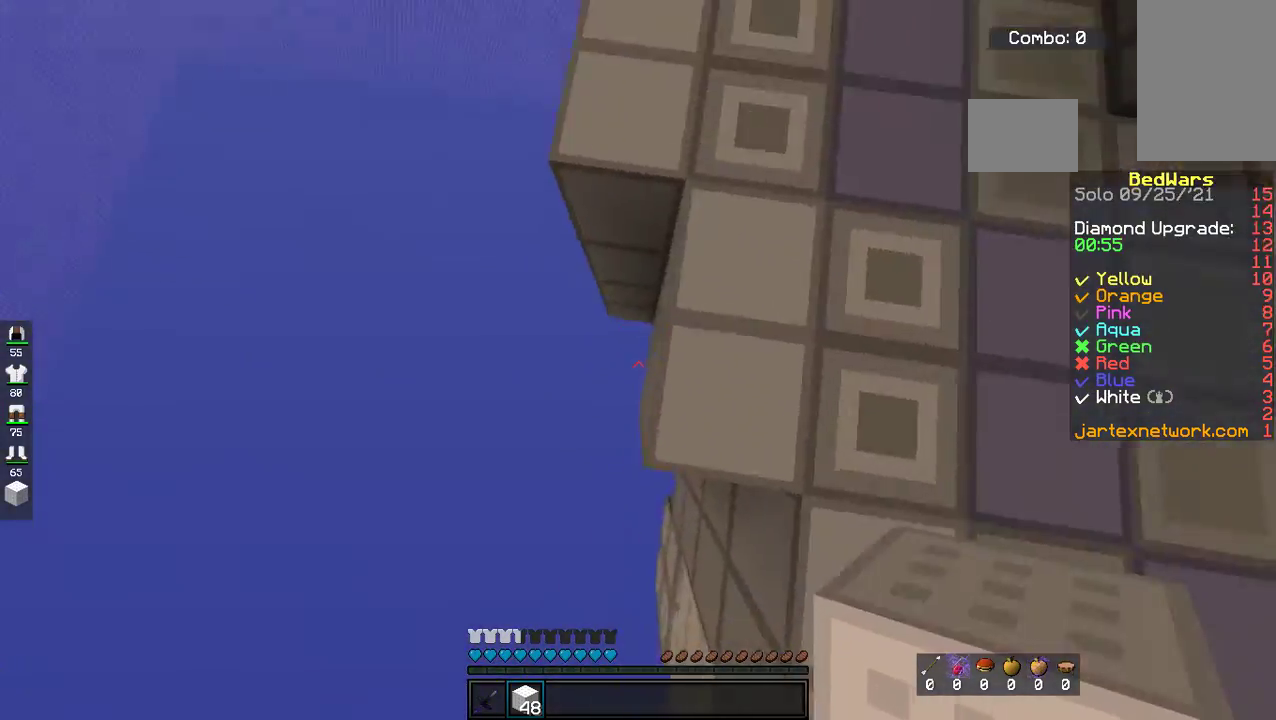
{"keys": ["a", "s"], "mouse": [], "events": [[67, "s", "down"], [217, "d", "down"], [418, "d", "up"]]}
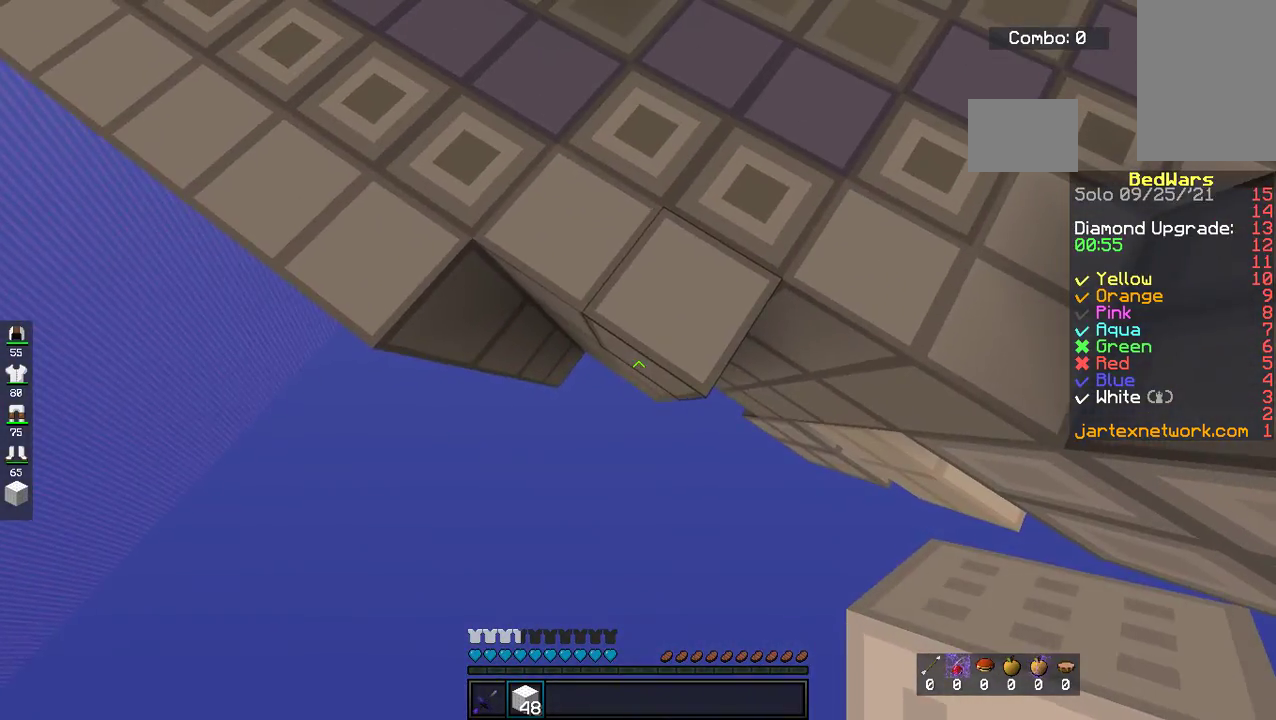
{"keys": ["a", "s"], "mouse": [], "events": [[133, "mouse_left", "down"], [200, "mouse_left", "up"]]}
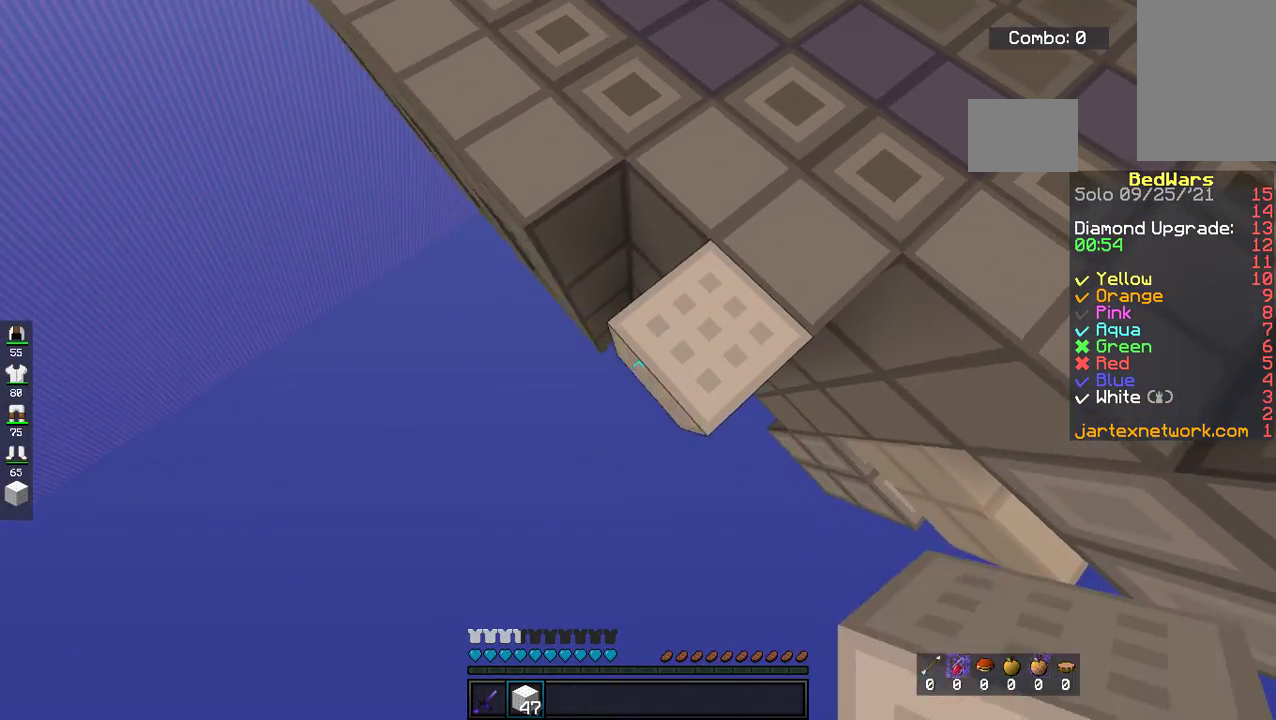
{"keys": ["a", "s"], "mouse": [], "events": [[17, "mouse_left", "down"], [184, "mouse_left", "up"]]}
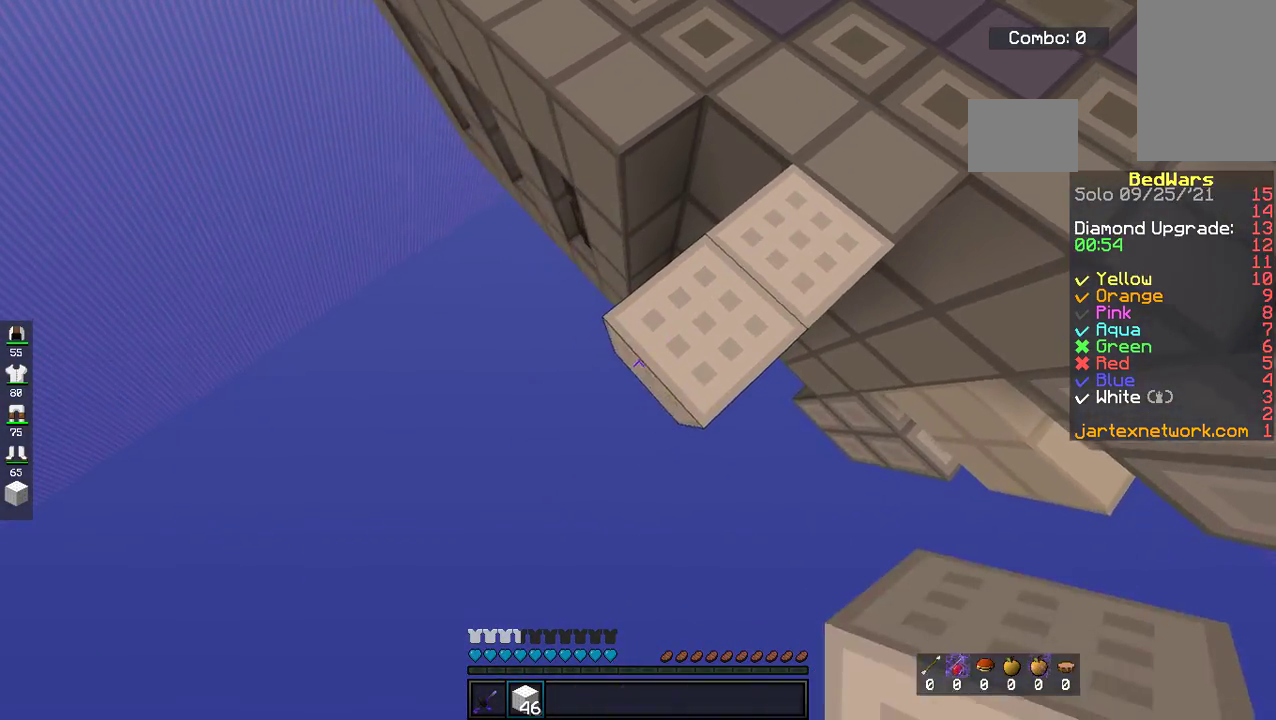
{"keys": ["a", "s"], "mouse": ["left"], "events": [[34, "mouse_left", "down"], [201, "mouse_left", "up"], [485, "mouse_left", "down"]]}
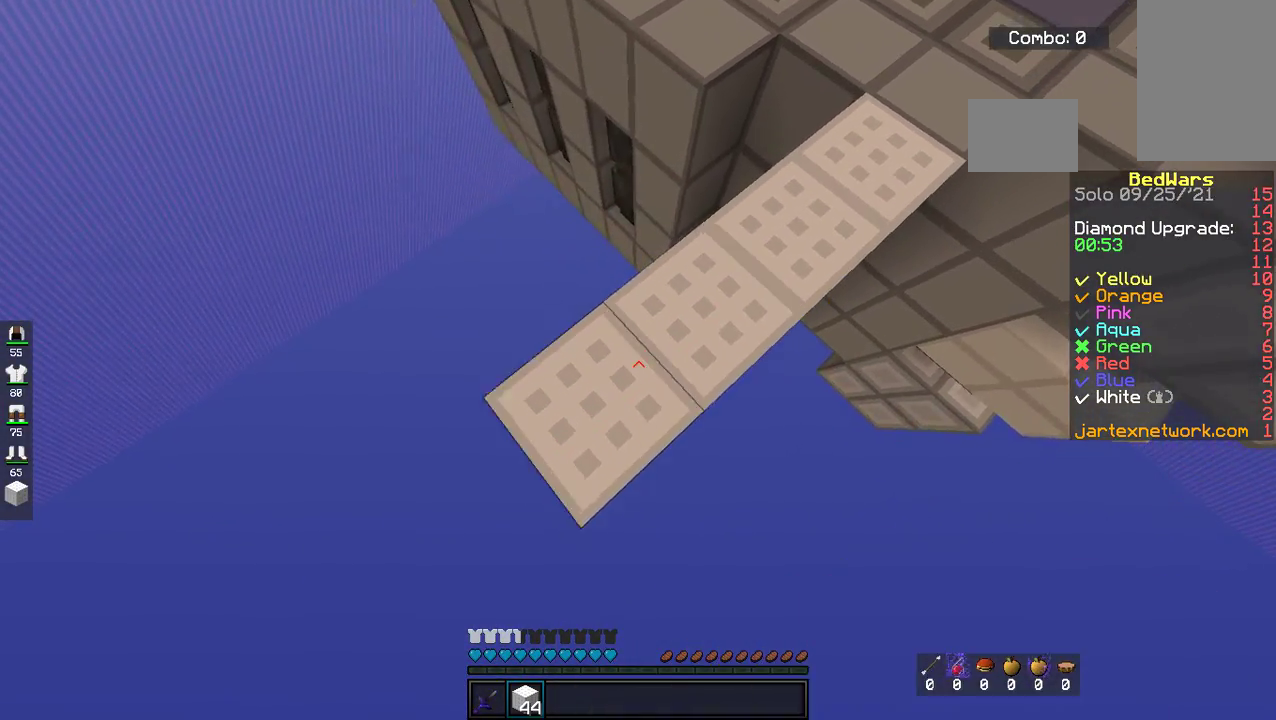
{"keys": ["a", "s"], "mouse": ["left"], "events": [[150, "mouse_left", "up"], [435, "mouse_left", "down"]]}
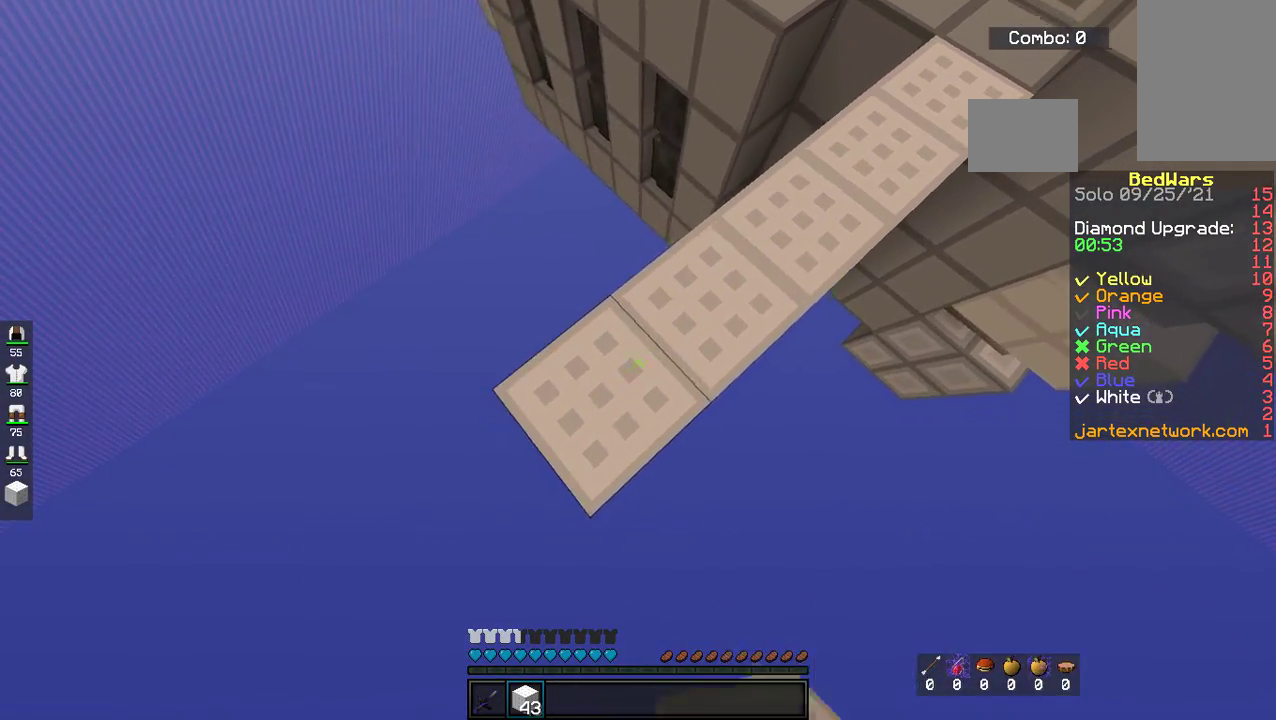
{"keys": ["a", "s"], "mouse": ["left"], "events": [[150, "mouse_left", "up"], [434, "mouse_left", "down"]]}